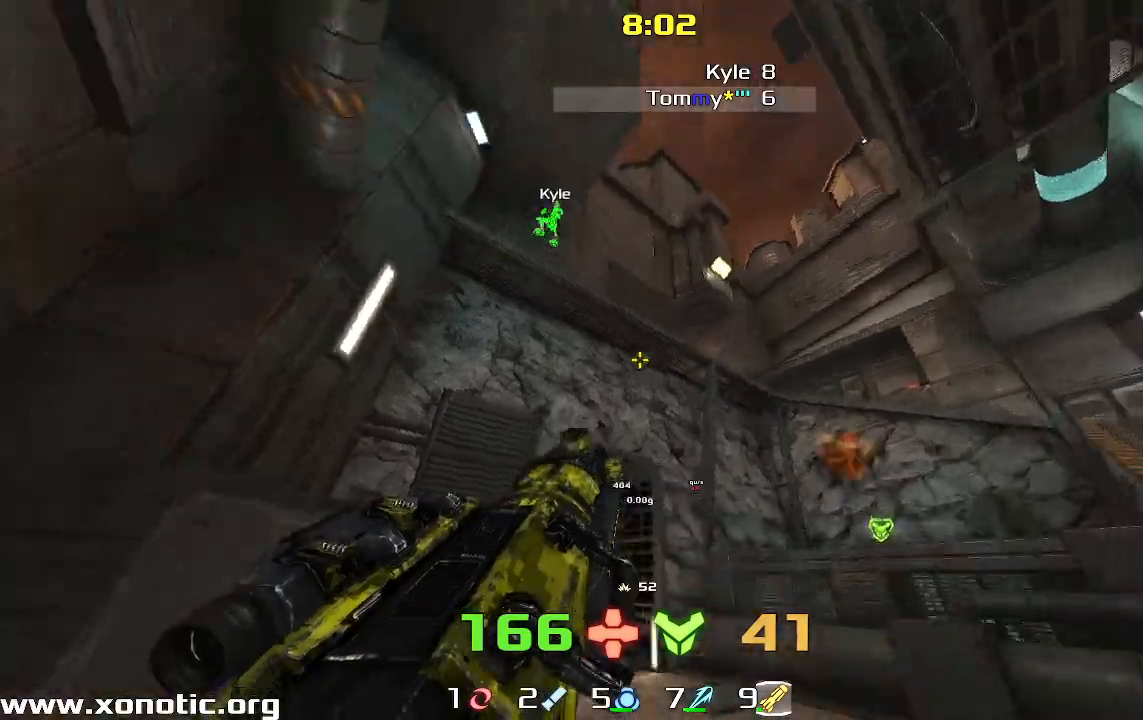
Gameplay with keyboard; each line is a JSON object with the keys held at the frame after it. "events" lists presses ("down") and releases ("up") of "down", "left", "right" and "up" between this image and that frame as [ms after this image, input, new state], when the widget could be followed in between. No other keys are recorded. Mouse input is not recorded. Not read: other_keys.
{"keys": ["right"], "events": [[400, "up", "up"]]}
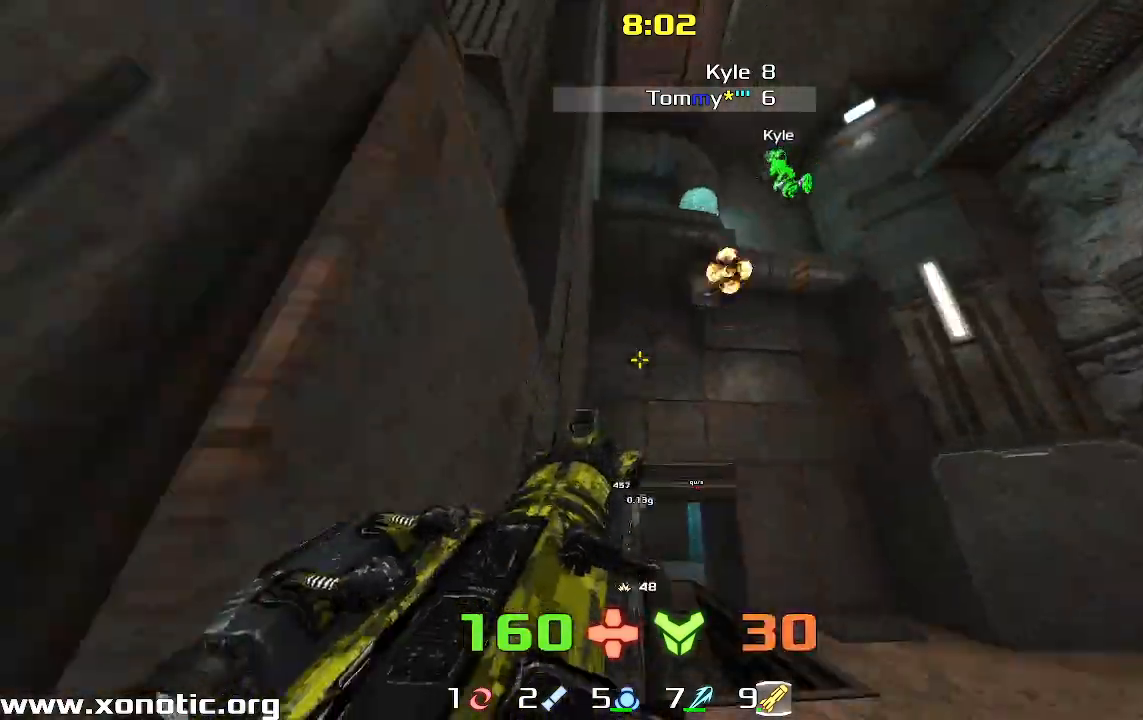
{"keys": ["up"], "events": [[167, "up", "down"], [200, "right", "up"], [233, "left", "down"], [300, "left", "up"]]}
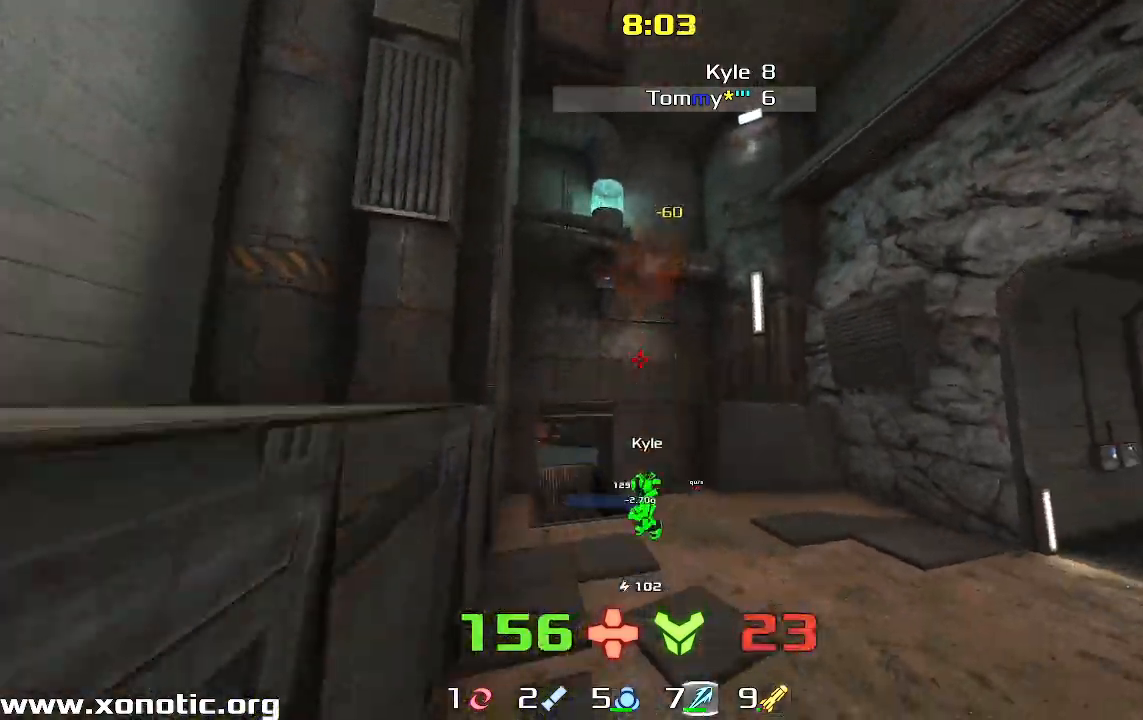
{"keys": ["up"], "events": []}
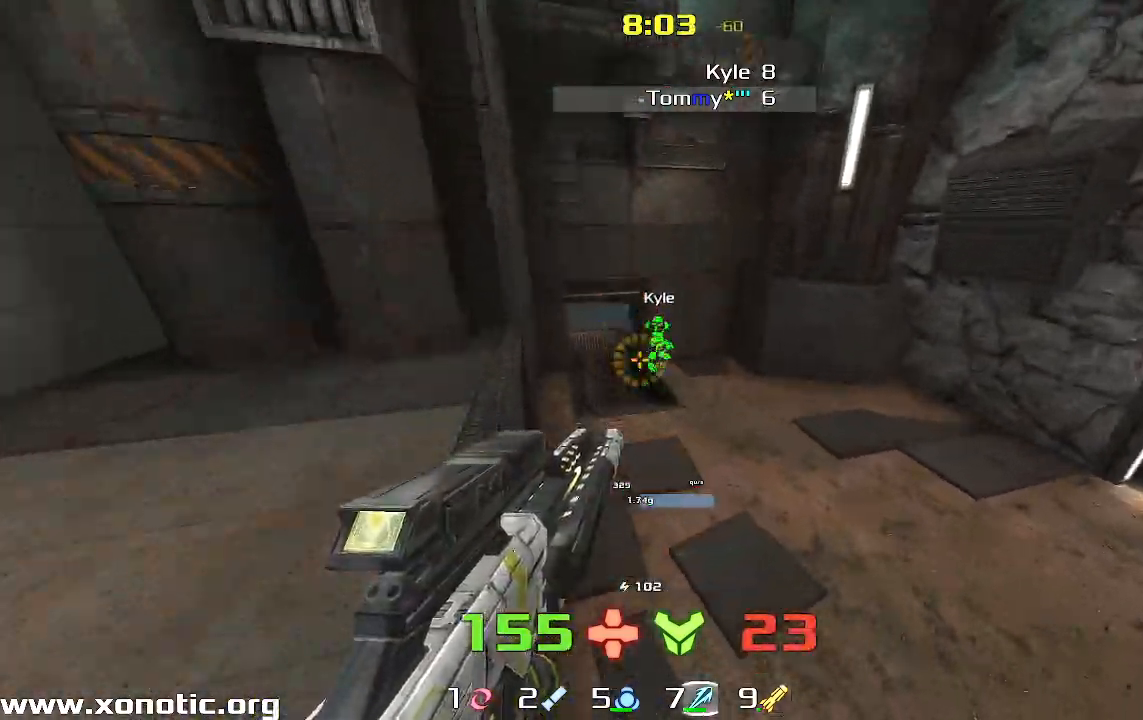
{"keys": ["up"], "events": []}
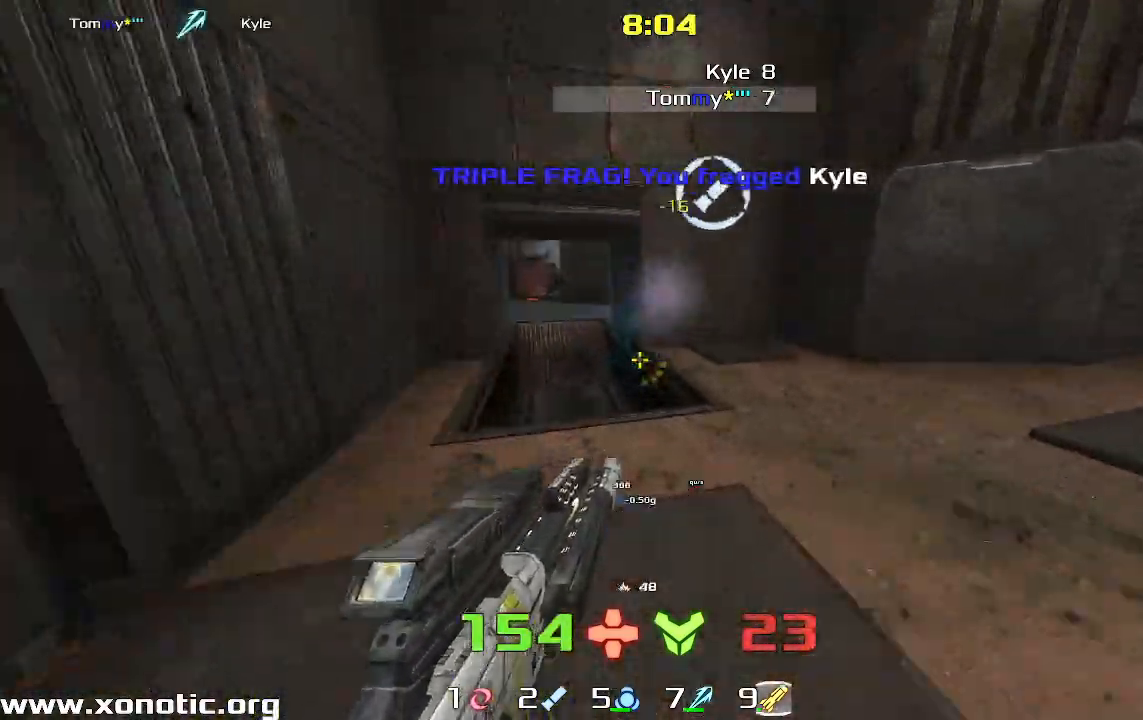
{"keys": ["right", "up"], "events": [[200, "left", "down"], [233, "left", "up"], [267, "right", "down"]]}
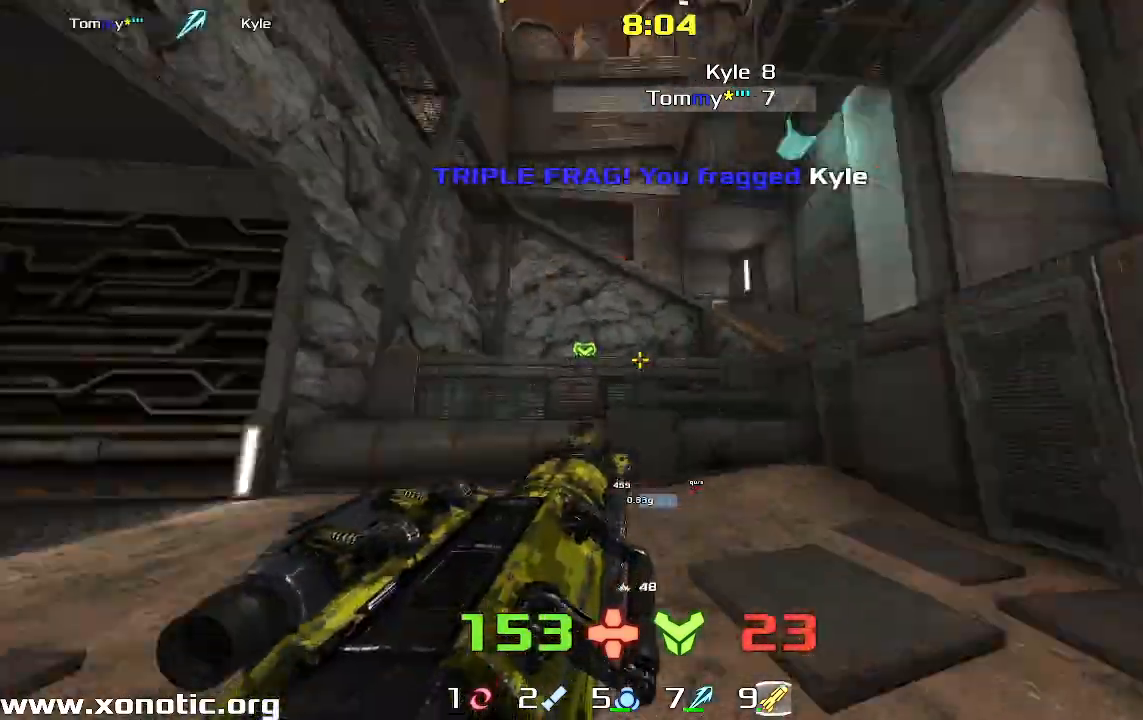
{"keys": ["left"], "events": [[433, "left", "down"], [433, "right", "up"], [467, "up", "up"]]}
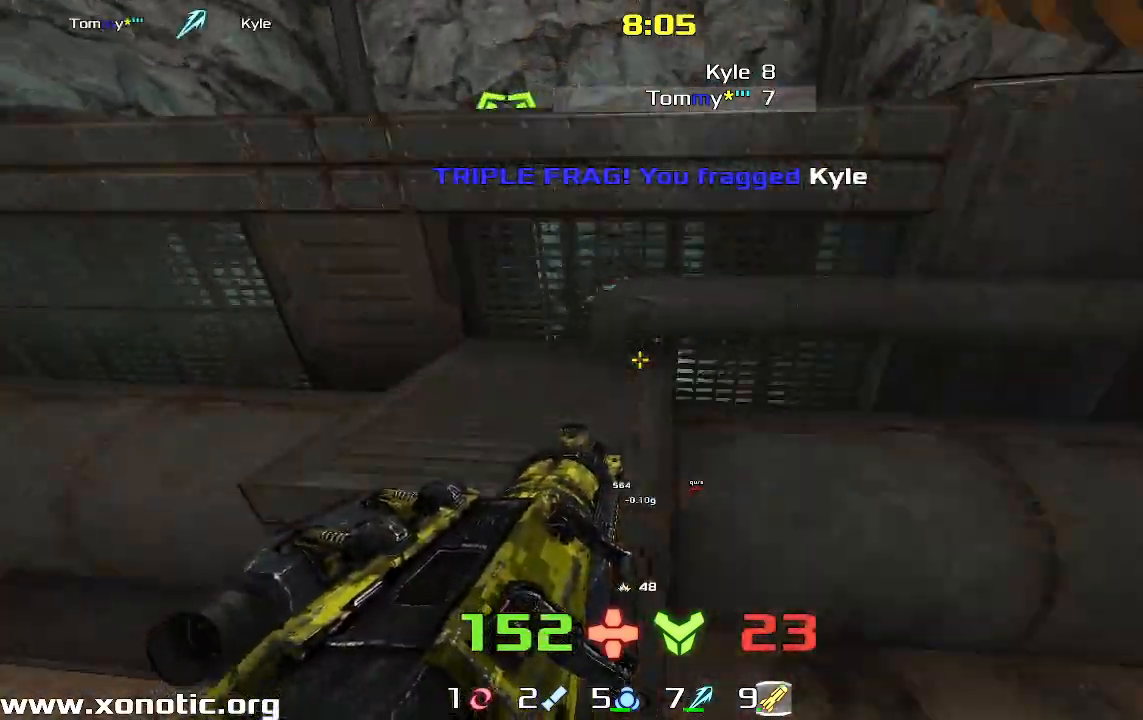
{"keys": ["up"], "events": [[233, "left", "up"], [467, "up", "down"]]}
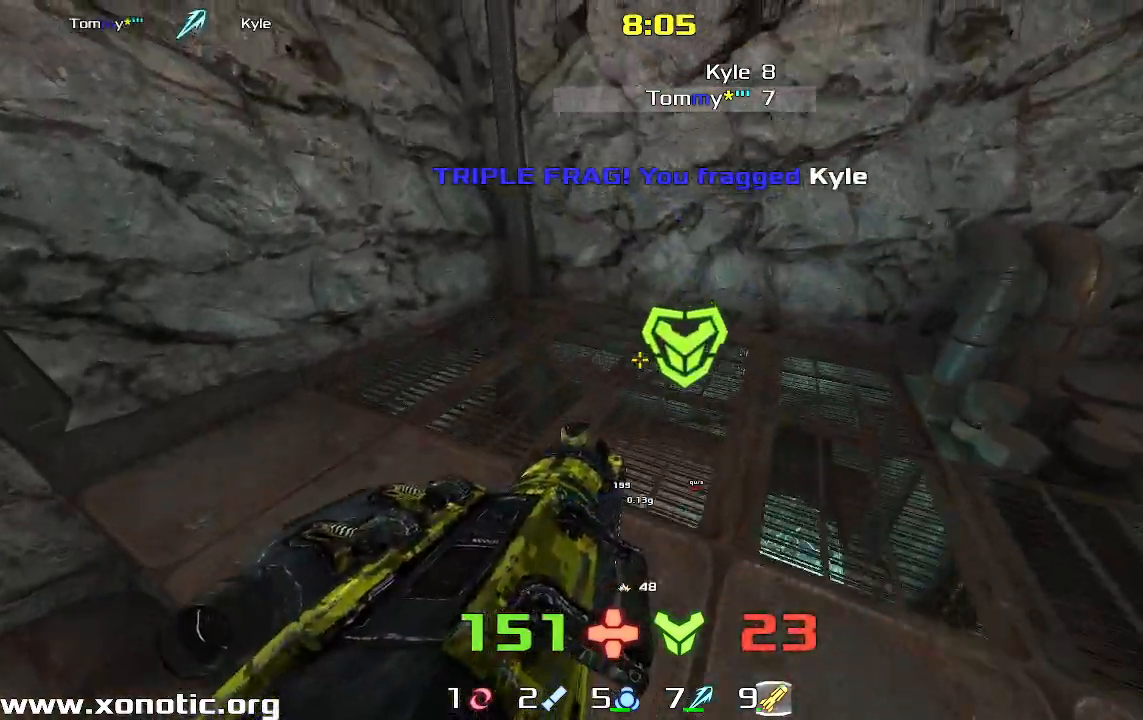
{"keys": ["right", "up"], "events": [[400, "right", "down"]]}
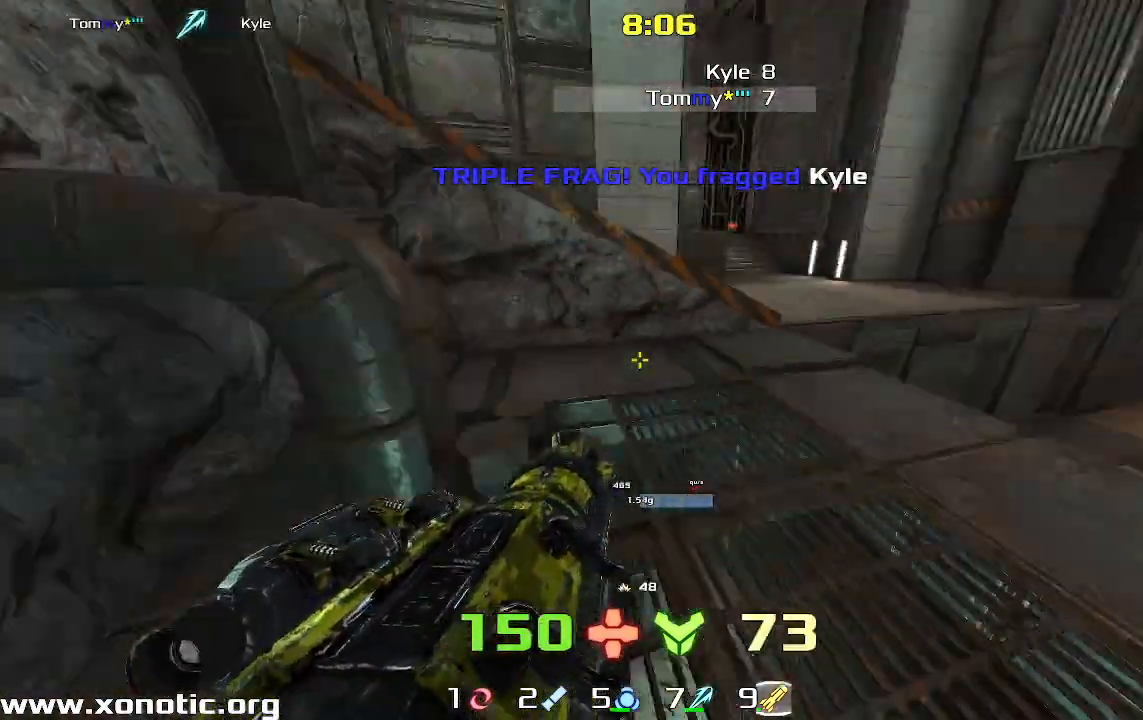
{"keys": ["left", "up"], "events": [[467, "right", "up"], [500, "left", "down"]]}
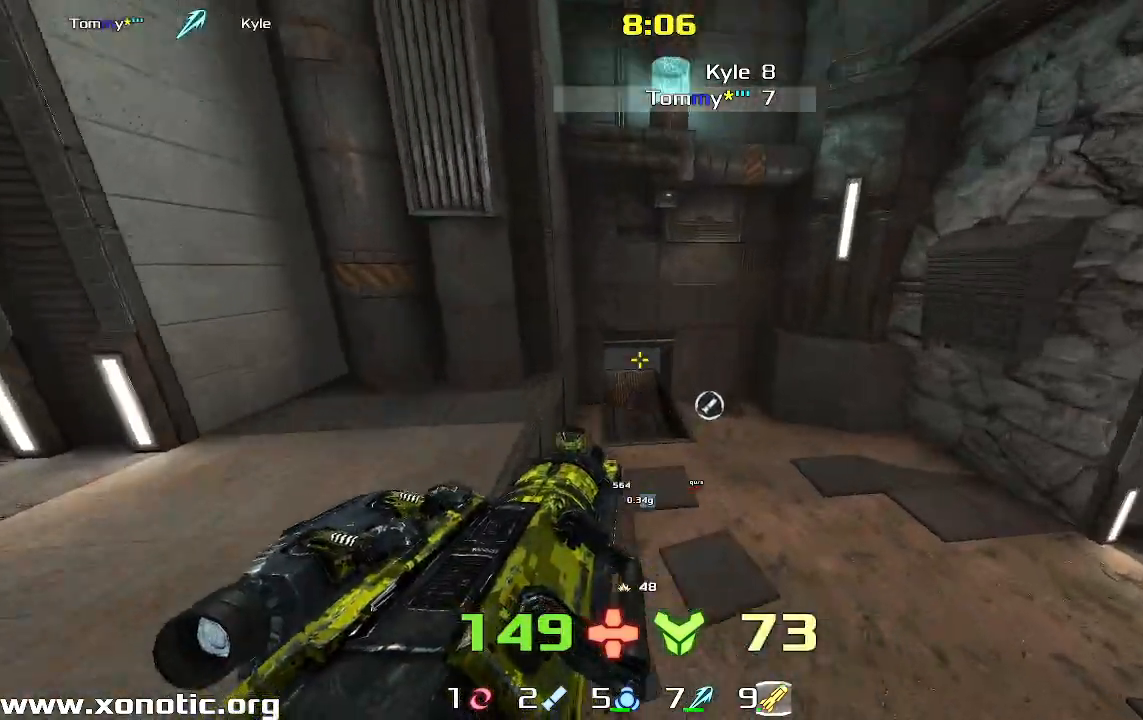
{"keys": ["right", "up"], "events": [[100, "left", "up"], [133, "right", "down"]]}